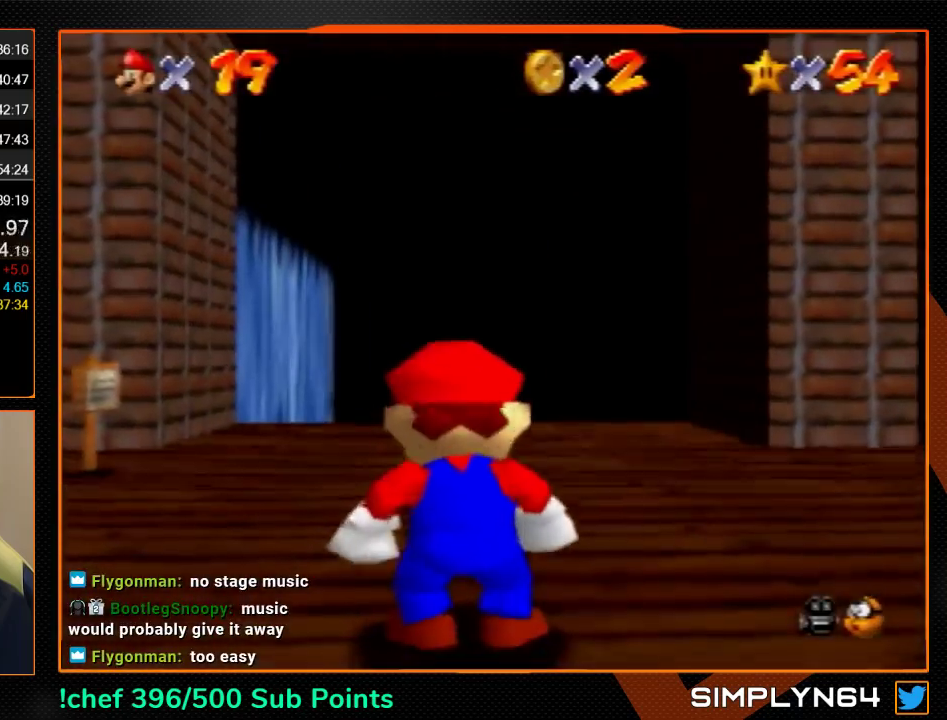
Gameplay with a controller (Nintendo layout); each line is a JSON object with the inputs held at the frame after it. "events" lists button and stick changes between this image and that frame as [ms after this image, input, new state], when the widget could be followed in between. Not read: L3 R3.
{"buttons": ["Z"], "left_stick": "up-right", "events": [[367, "Z", "down"], [400, "A", "down"], [500, "A", "up"]]}
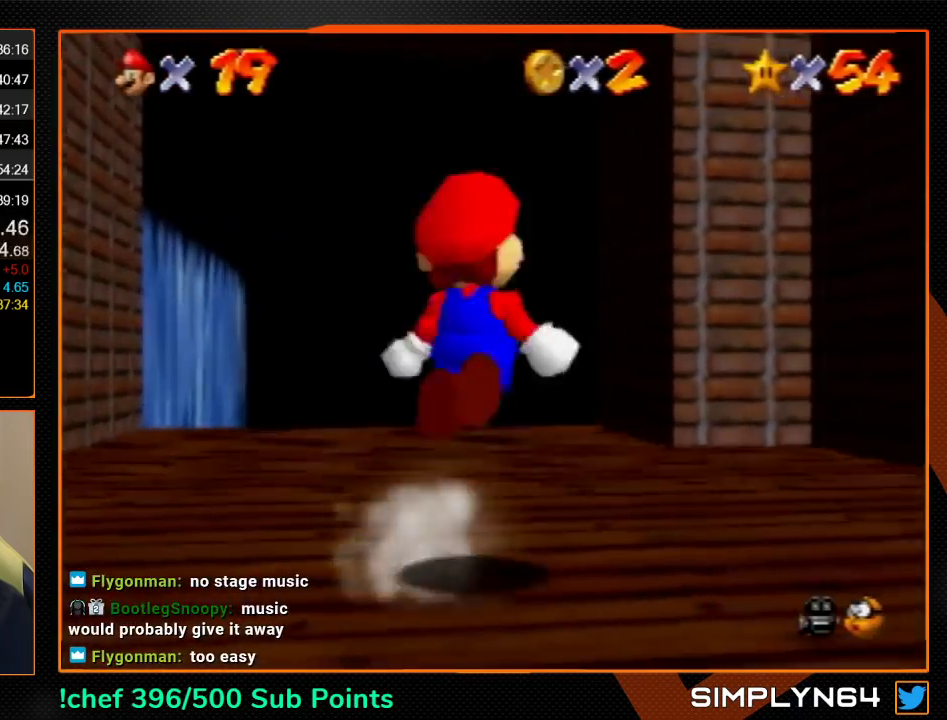
{"buttons": [], "left_stick": "up", "events": [[233, "left_stick", "up"], [333, "Z", "up"]]}
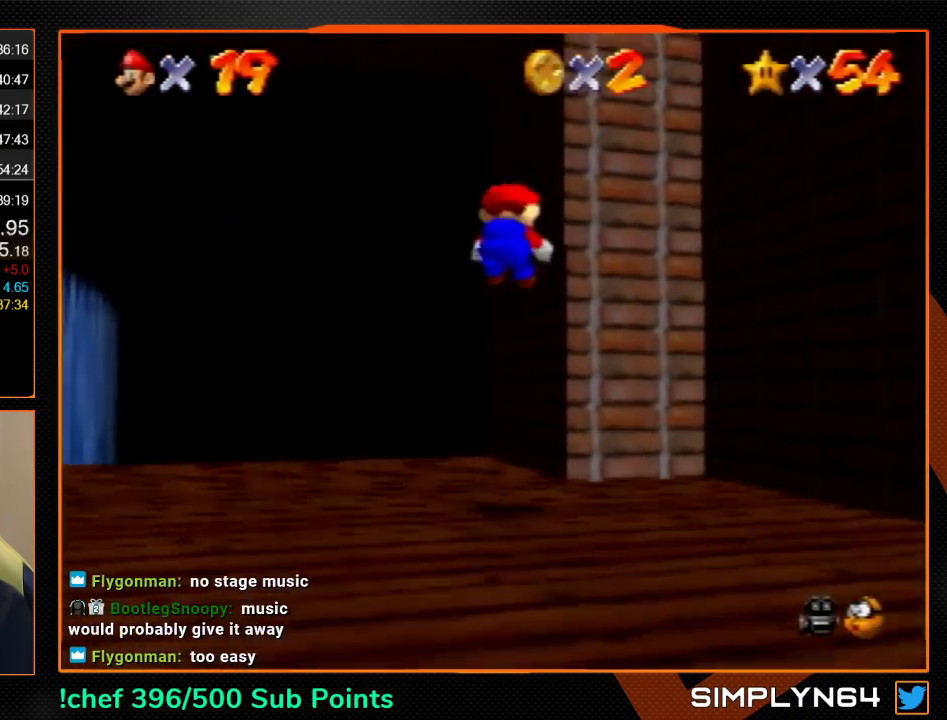
{"buttons": [], "left_stick": "up-right", "events": [[367, "left_stick", "up-right"]]}
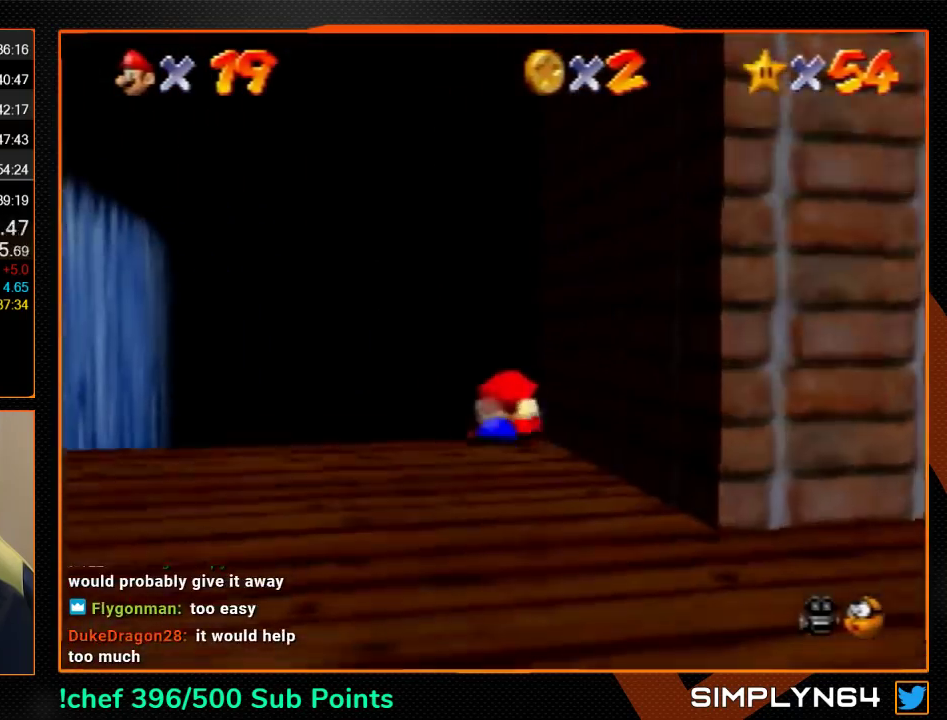
{"buttons": [], "left_stick": "up-right", "events": []}
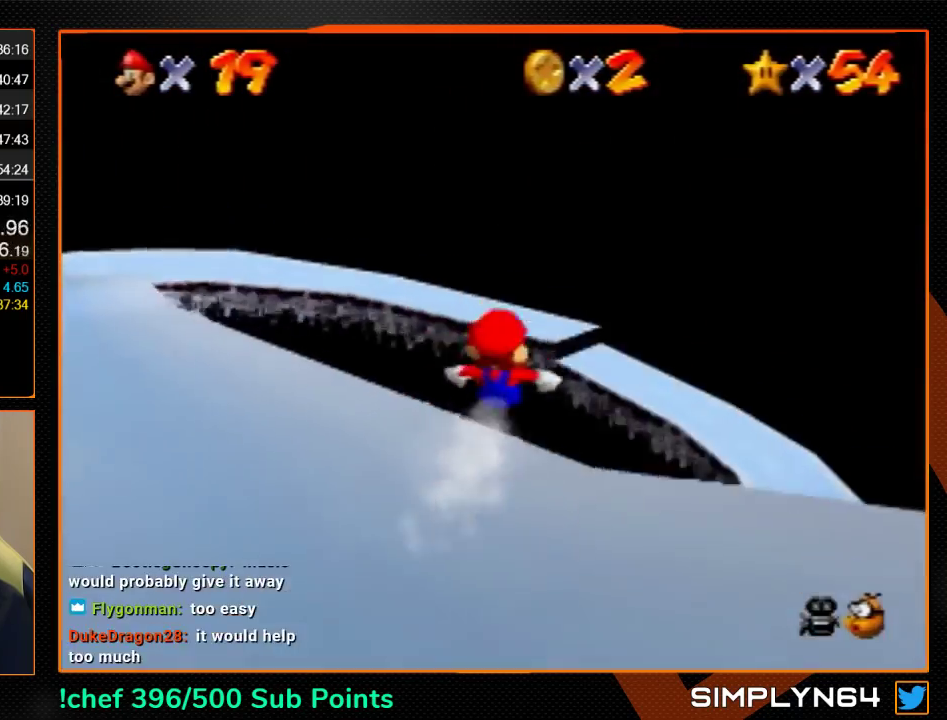
{"buttons": [], "left_stick": "up-right", "events": []}
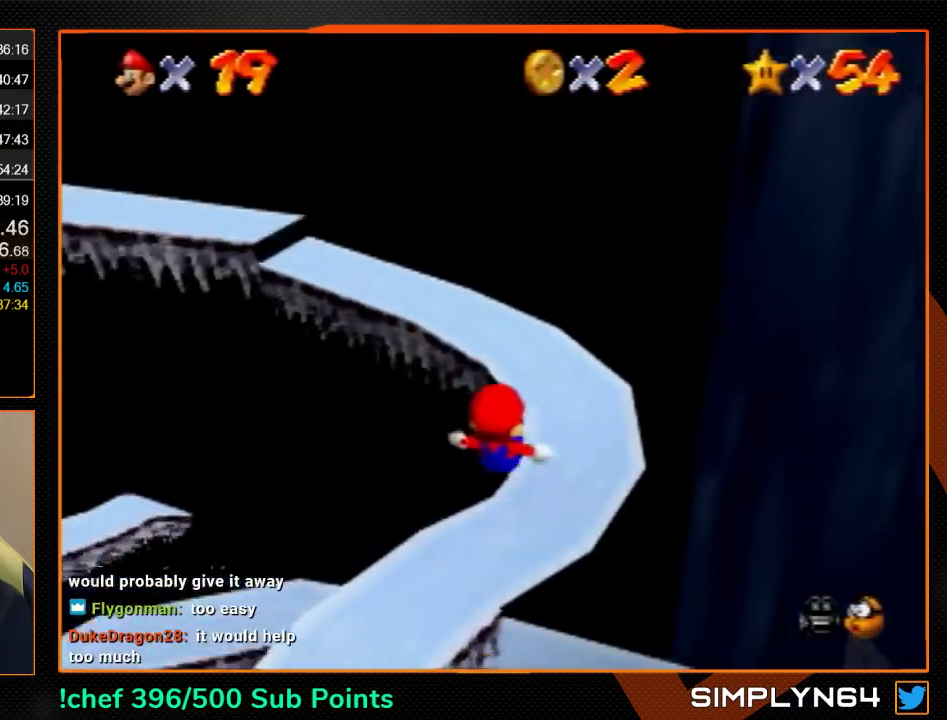
{"buttons": [], "left_stick": "up", "events": [[233, "left_stick", "up"]]}
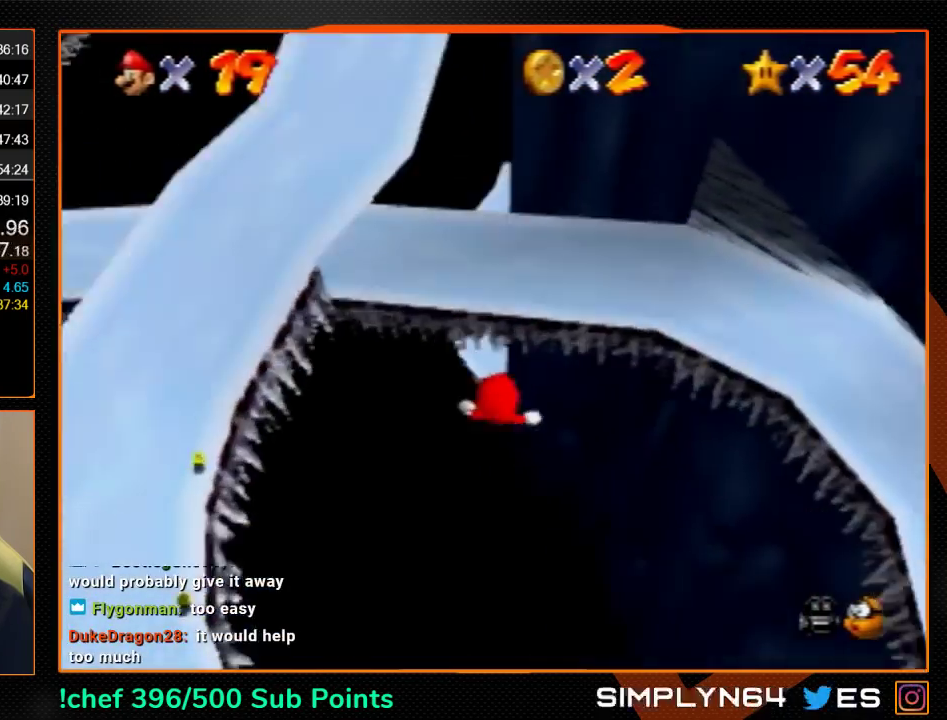
{"buttons": [], "left_stick": "up", "events": []}
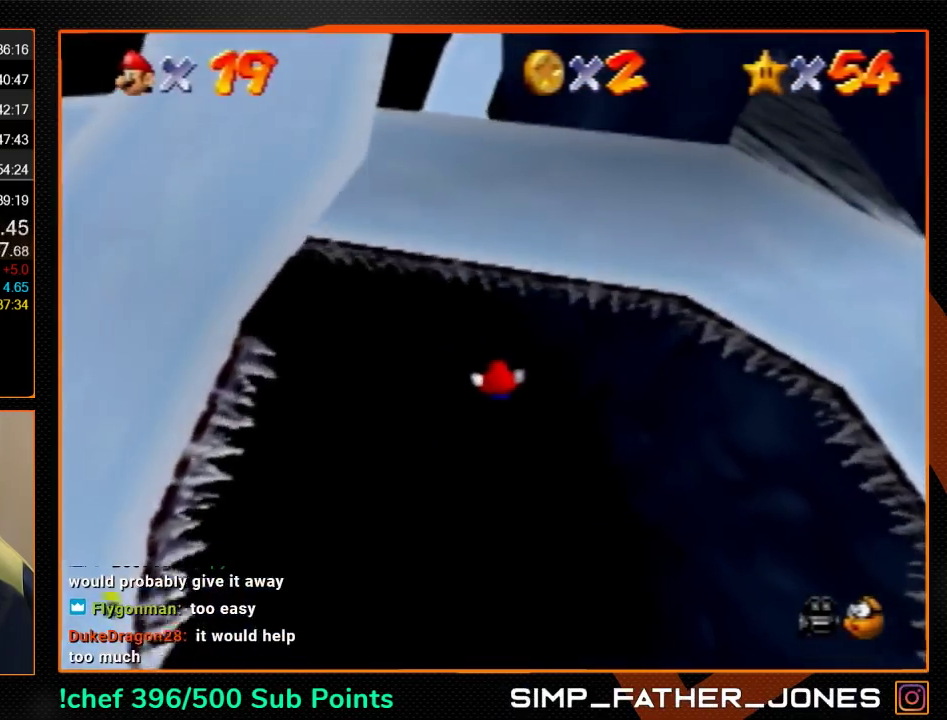
{"buttons": [], "left_stick": "up-left", "events": [[67, "left_stick", "up-left"]]}
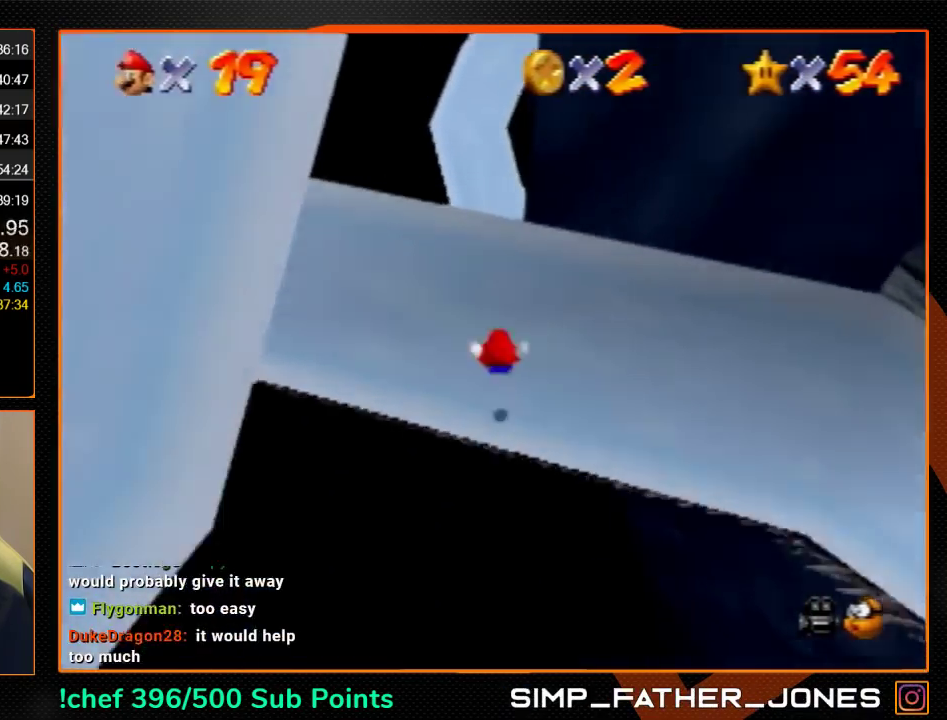
{"buttons": [], "left_stick": "down", "events": [[233, "left_stick", "down-left"], [367, "left_stick", "down"]]}
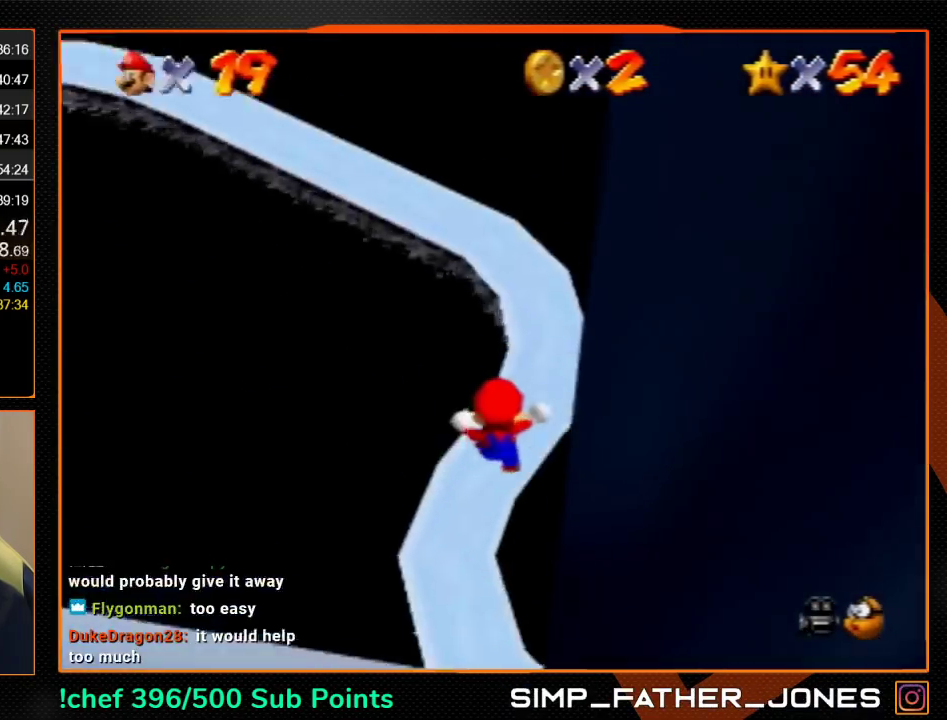
{"buttons": [], "left_stick": "right", "events": [[67, "left_stick", "down-right"], [333, "left_stick", "right"]]}
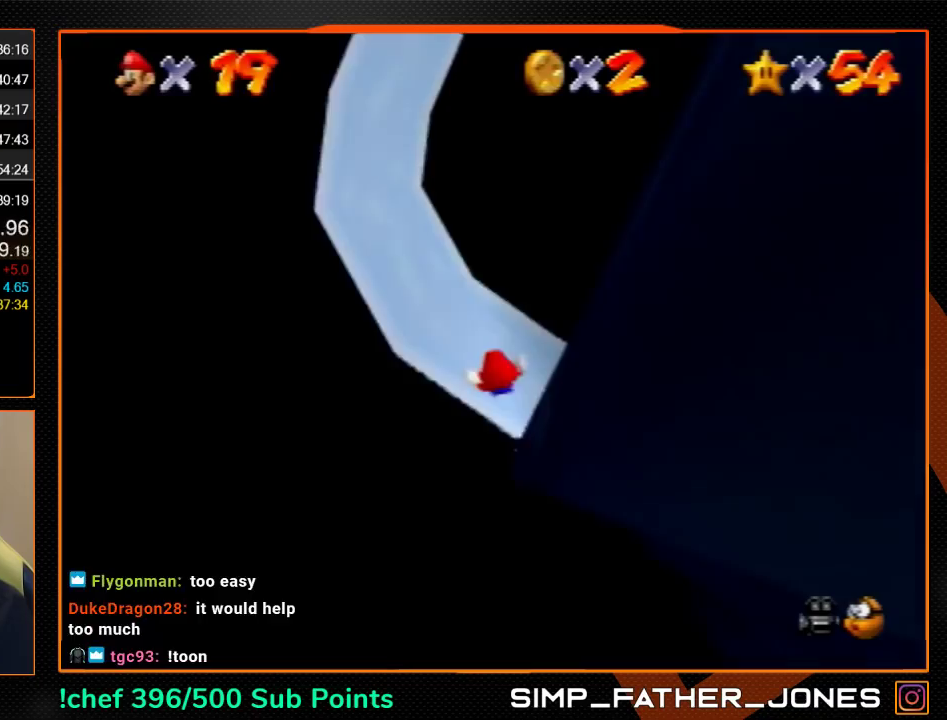
{"buttons": [], "left_stick": "right", "events": []}
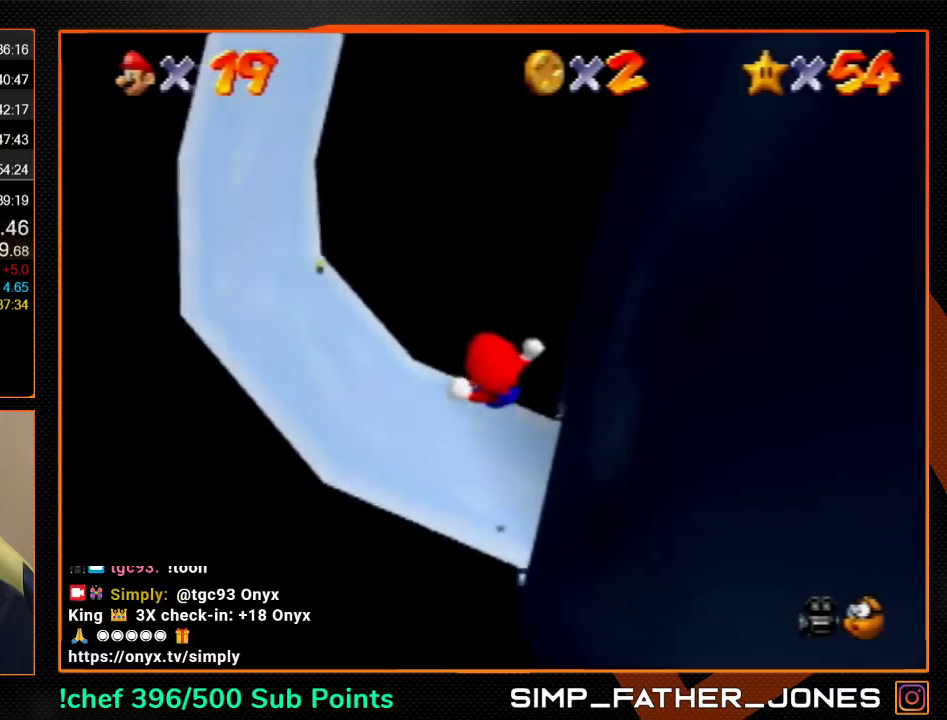
{"buttons": [], "left_stick": "right", "events": []}
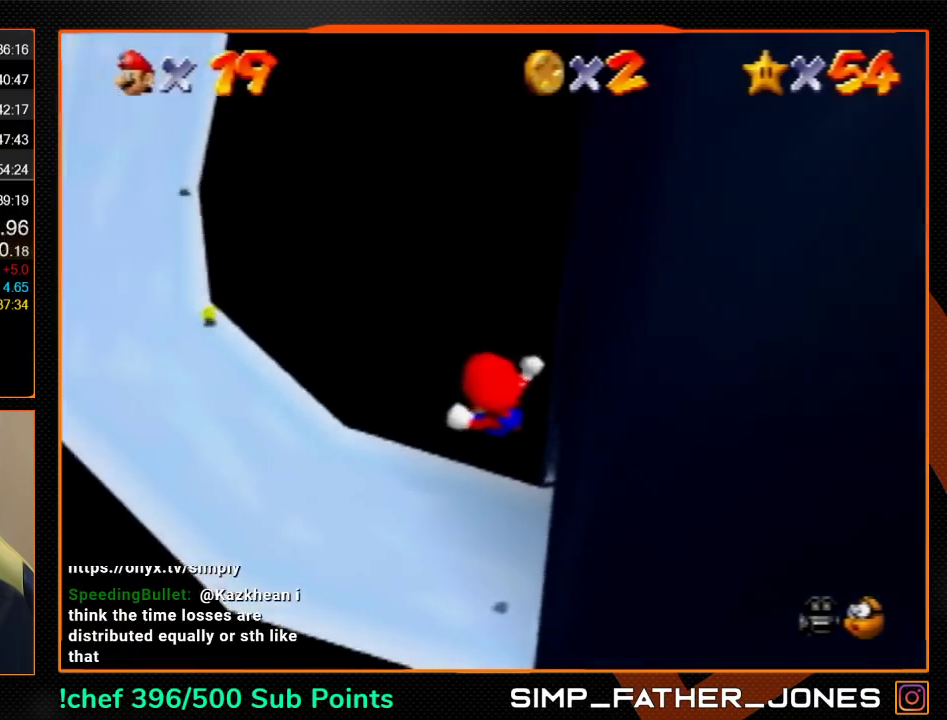
{"buttons": [], "left_stick": "right", "events": [[333, "B", "down"], [400, "B", "up"]]}
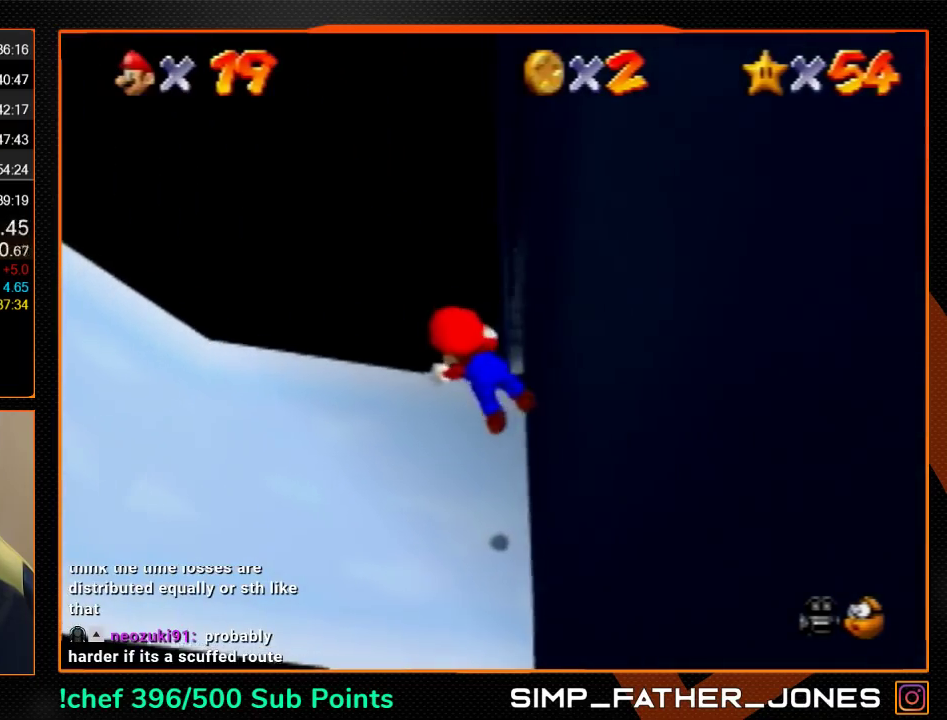
{"buttons": [], "left_stick": "right", "events": []}
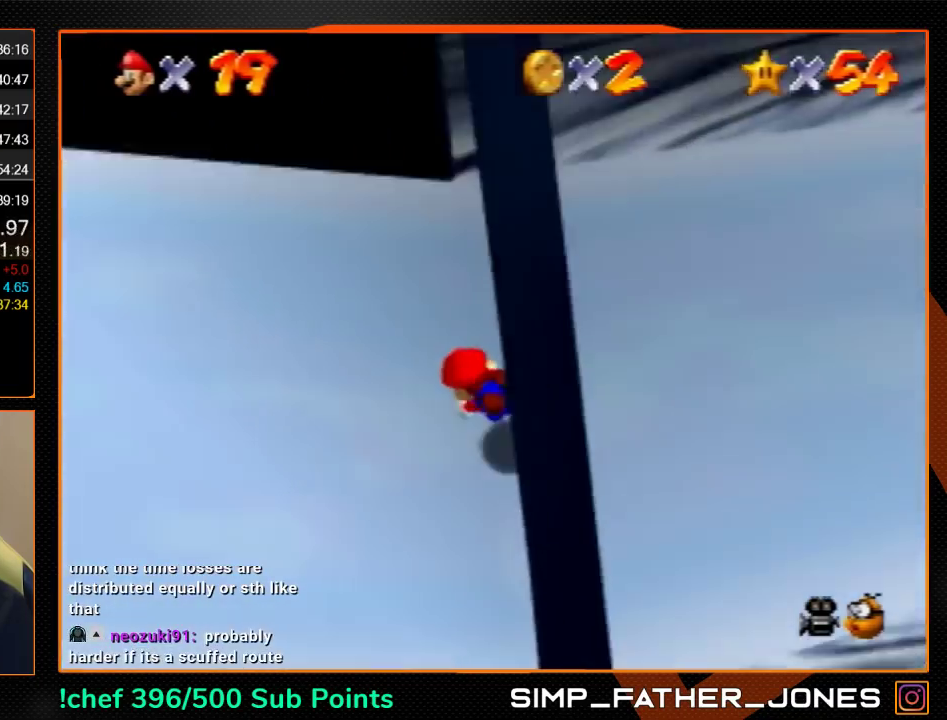
{"buttons": [], "left_stick": "up-right", "events": [[200, "left_stick", "up-right"]]}
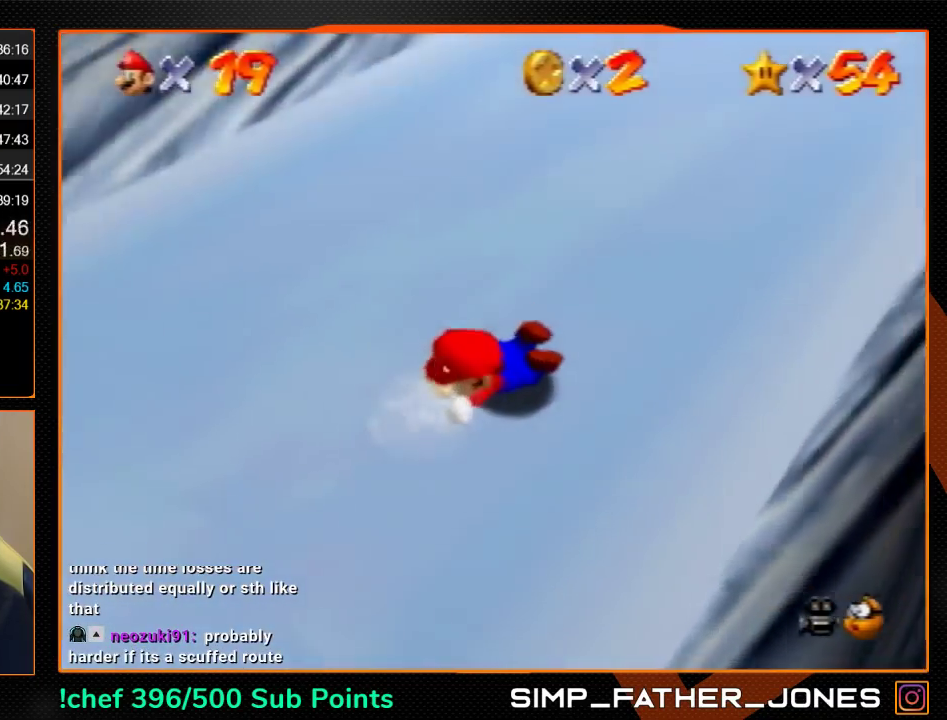
{"buttons": [], "left_stick": "up", "events": [[67, "left_stick", "up"]]}
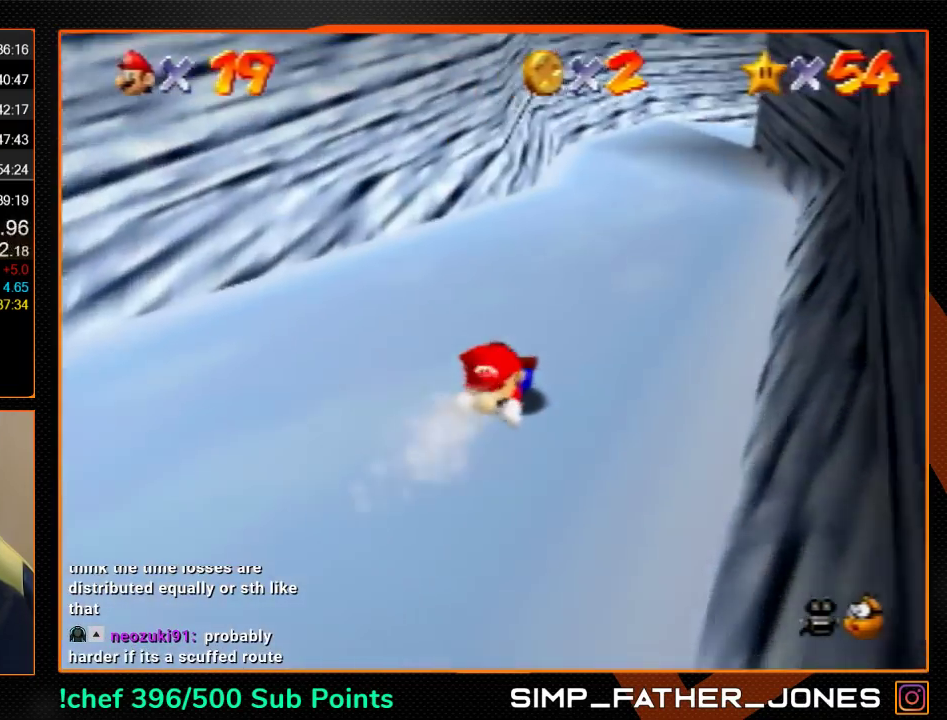
{"buttons": [], "left_stick": "up", "events": []}
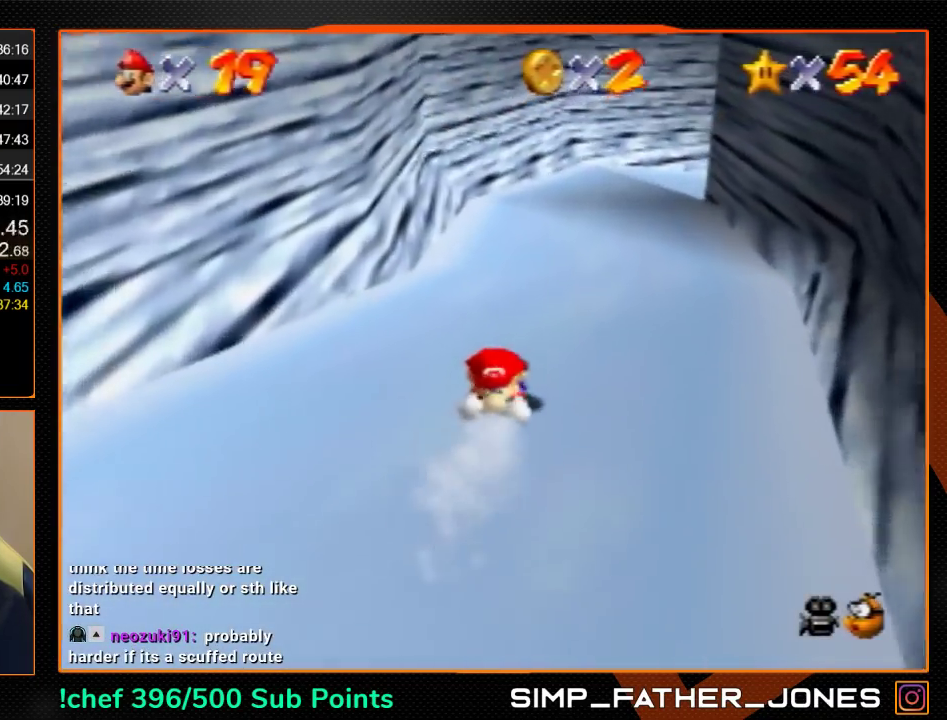
{"buttons": [], "left_stick": "right", "events": [[300, "left_stick", "up-right"], [400, "left_stick", "right"]]}
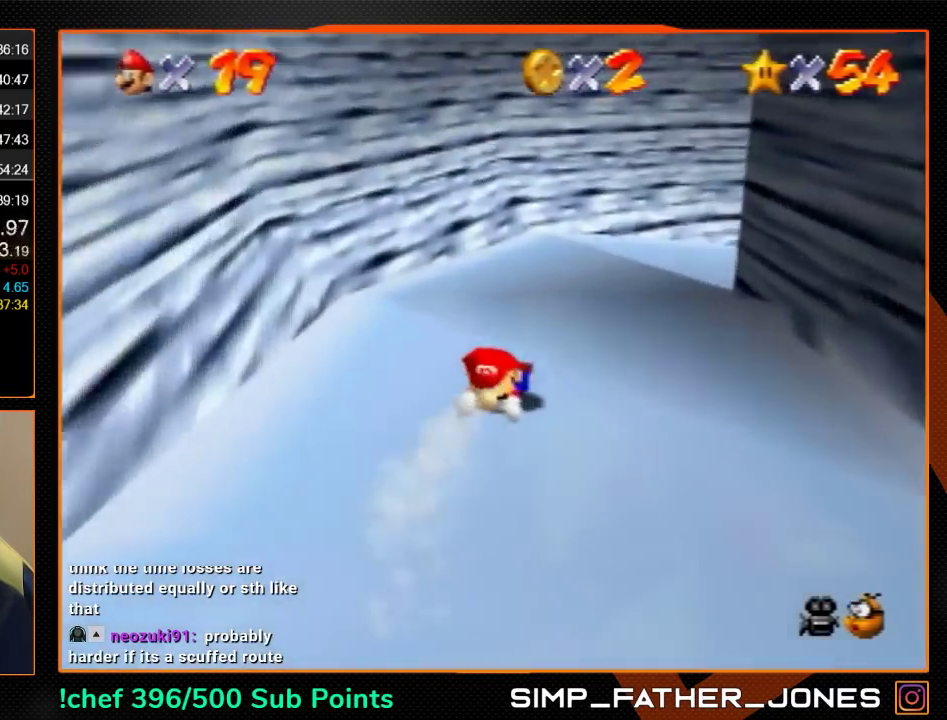
{"buttons": [], "left_stick": "right", "events": []}
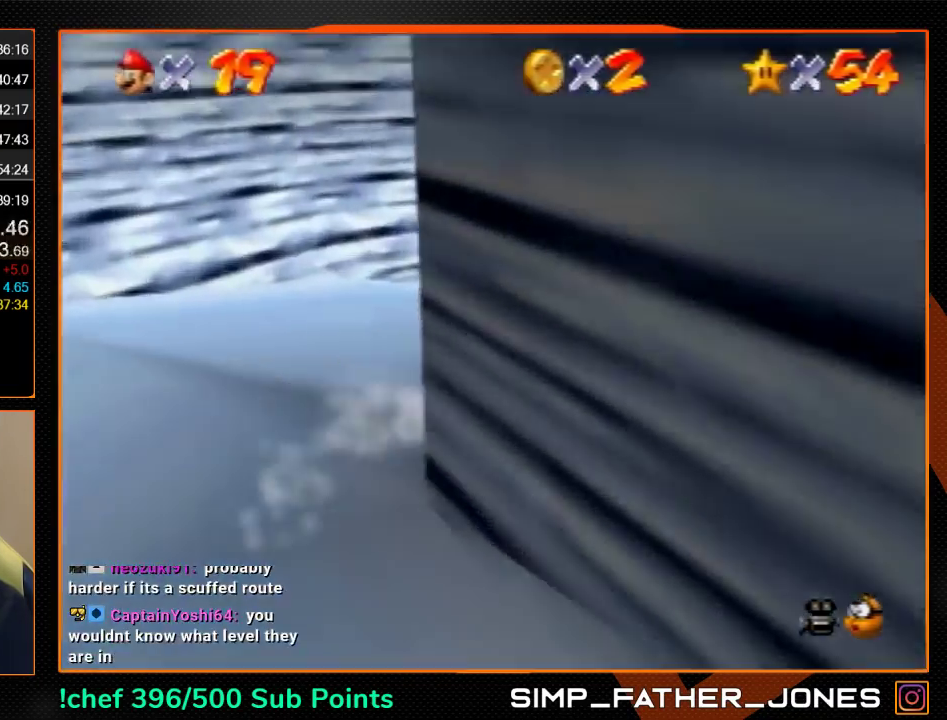
{"buttons": [], "left_stick": "up-right", "events": [[300, "left_stick", "up-right"]]}
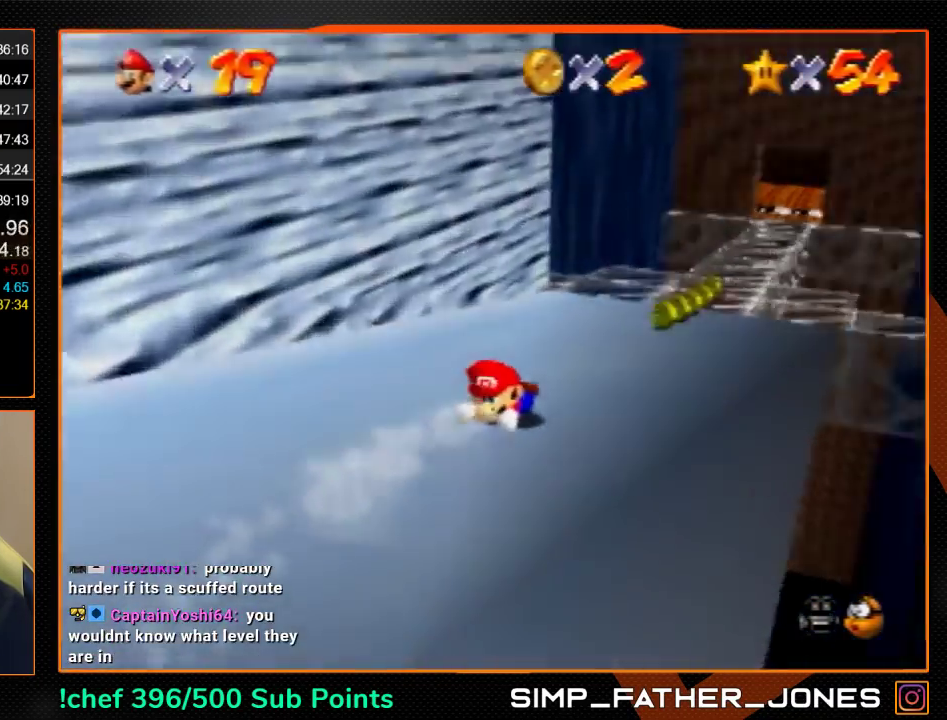
{"buttons": [], "left_stick": "up", "events": [[167, "left_stick", "up"]]}